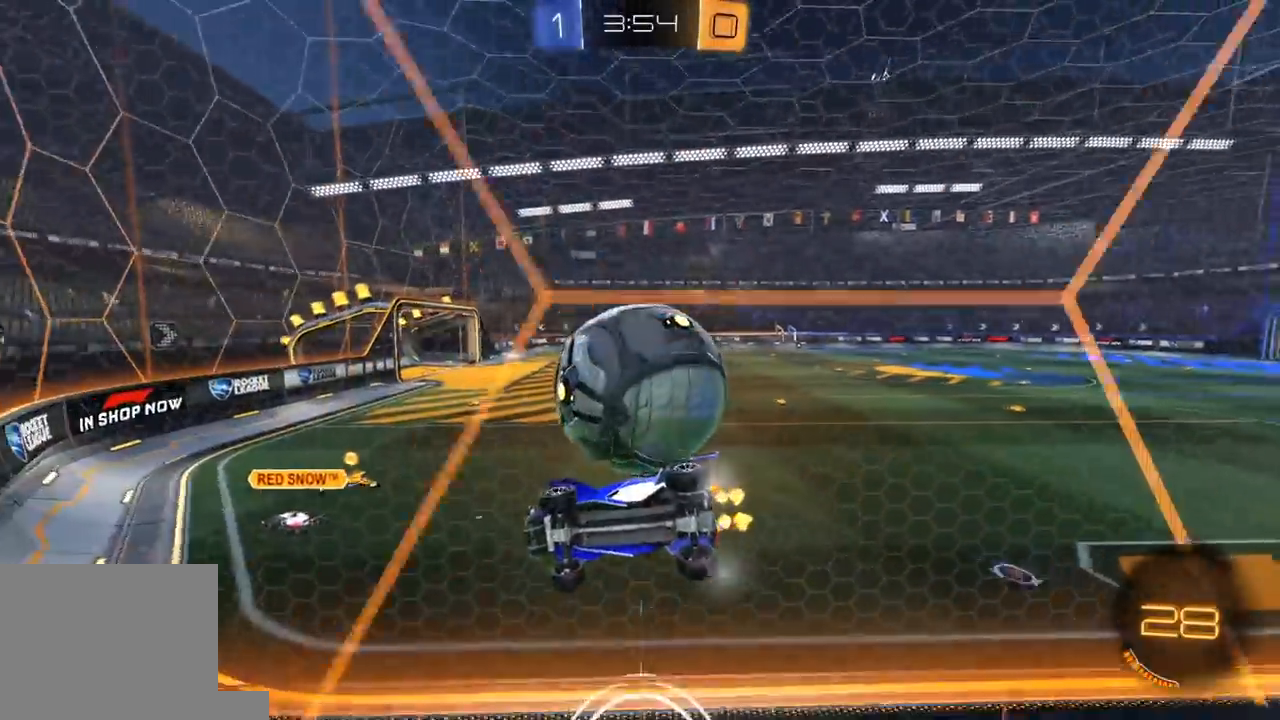
Gameplay with a controller (Xbox layout); each line is a JSON object with the inputs held at the frame after it. "events" lists button and stick changes between this image and that frame as [ms after this image, input, new state], when the widget could be followed in between.
{"buttons": ["R1", "R2"], "left_stick": "right", "right_stick": "center"}
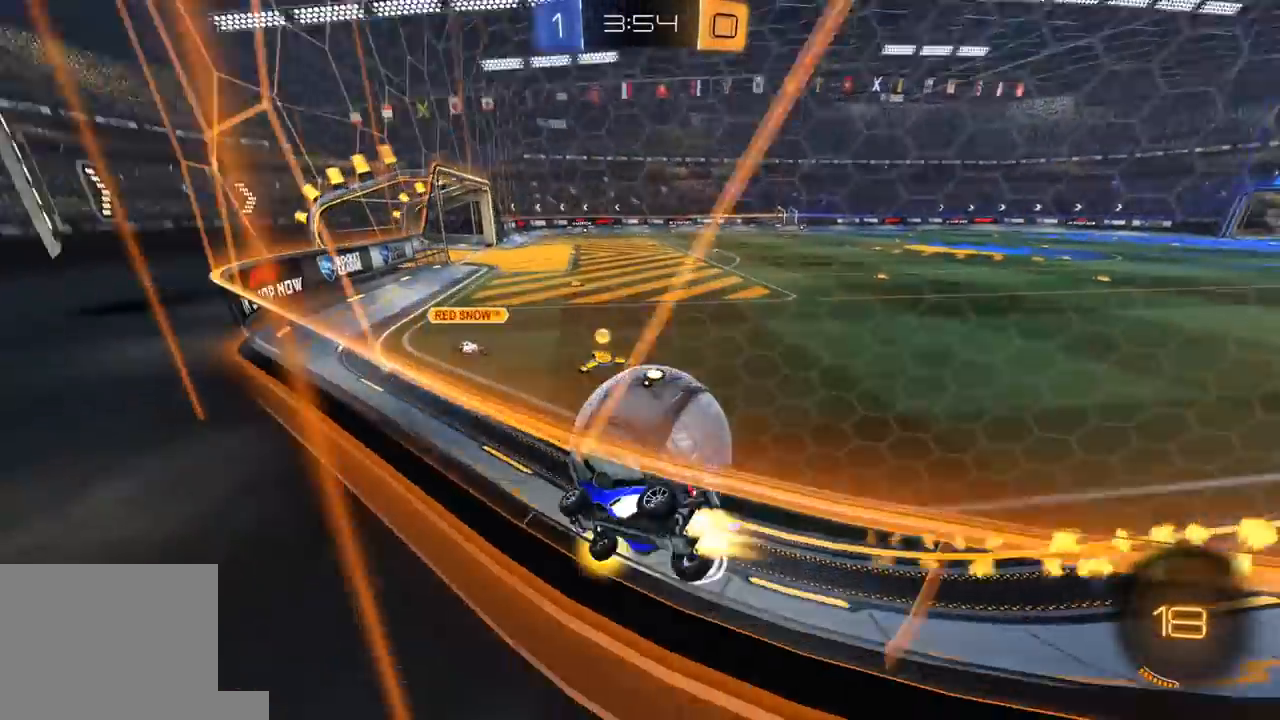
{"buttons": ["R2"], "left_stick": "center", "right_stick": "center", "events": [[217, "left_stick", "center"], [500, "R1", "up"]]}
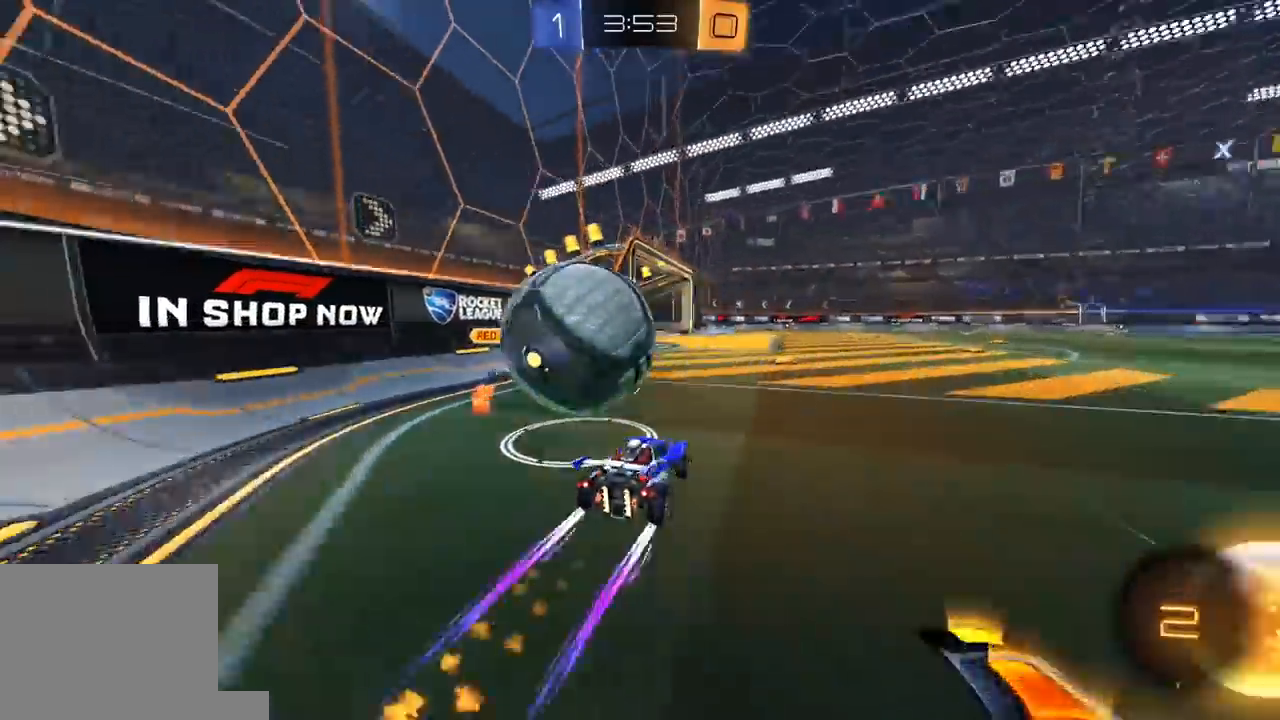
{"buttons": ["L1", "R2"], "left_stick": "right", "right_stick": "center", "events": [[17, "left_stick", "right"], [67, "R1", "down"], [150, "left_stick", "left"], [183, "R1", "up"], [333, "R2", "up"], [367, "left_stick", "right"], [400, "L1", "down"], [500, "R2", "down"]]}
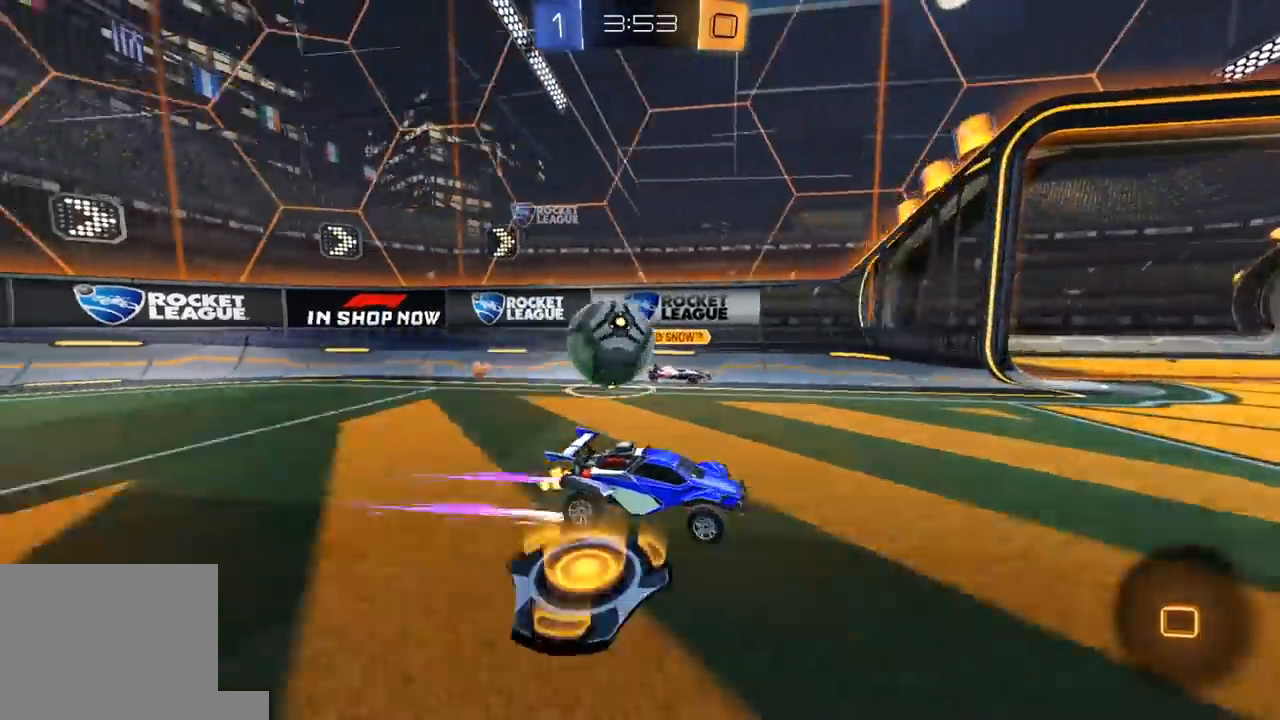
{"buttons": ["L2", "R2"], "left_stick": "right", "right_stick": "center", "events": [[17, "L1", "up"], [317, "R2", "up"], [333, "L2", "down"], [417, "L2", "up"], [417, "R2", "down"], [500, "L2", "down"]]}
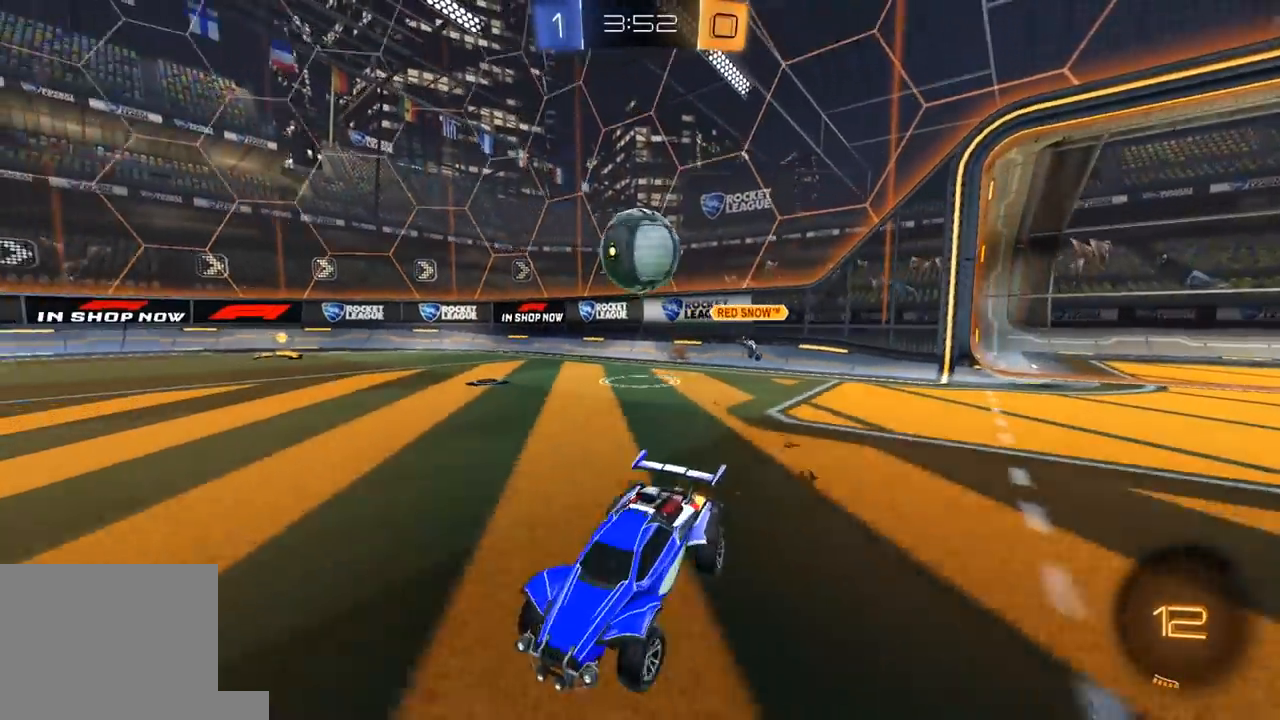
{"buttons": ["L1", "R2", "L3"], "left_stick": "left", "right_stick": "center", "events": [[17, "R2", "up"], [133, "L2", "up"], [150, "R2", "down"], [267, "left_stick", "left"], [317, "L1", "down"], [333, "L3", "down"]]}
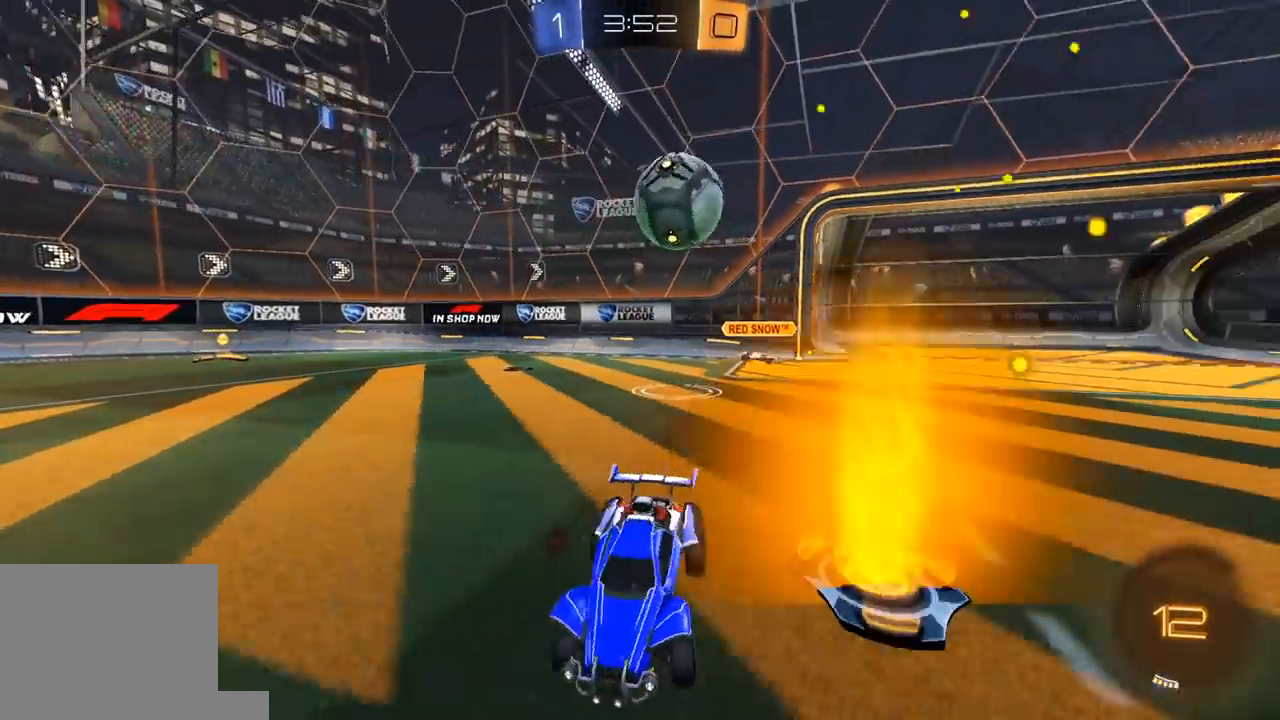
{"buttons": ["R2"], "left_stick": "right", "right_stick": "center", "events": [[17, "L3", "up"], [100, "R2", "up"], [117, "L1", "up"], [250, "R2", "down"], [300, "R2", "up"], [367, "left_stick", "center"], [500, "R2", "down"], [500, "left_stick", "right"]]}
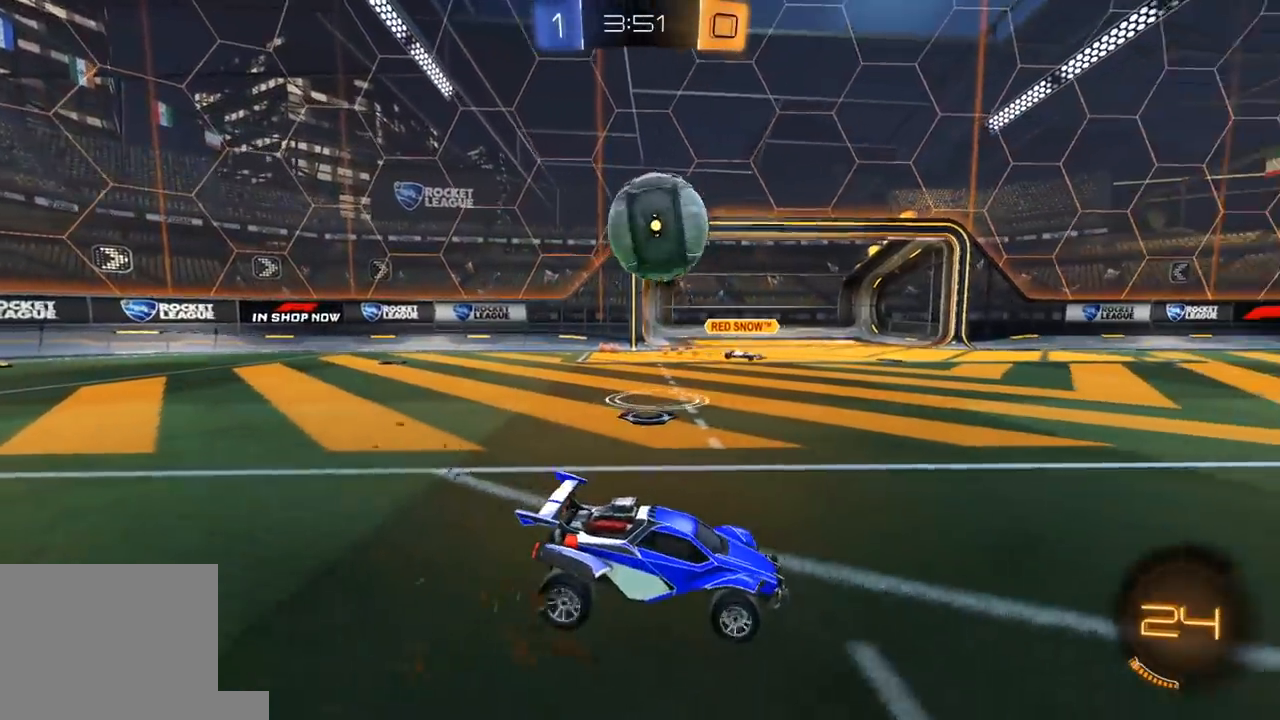
{"buttons": ["R2"], "left_stick": "right", "right_stick": "center", "events": []}
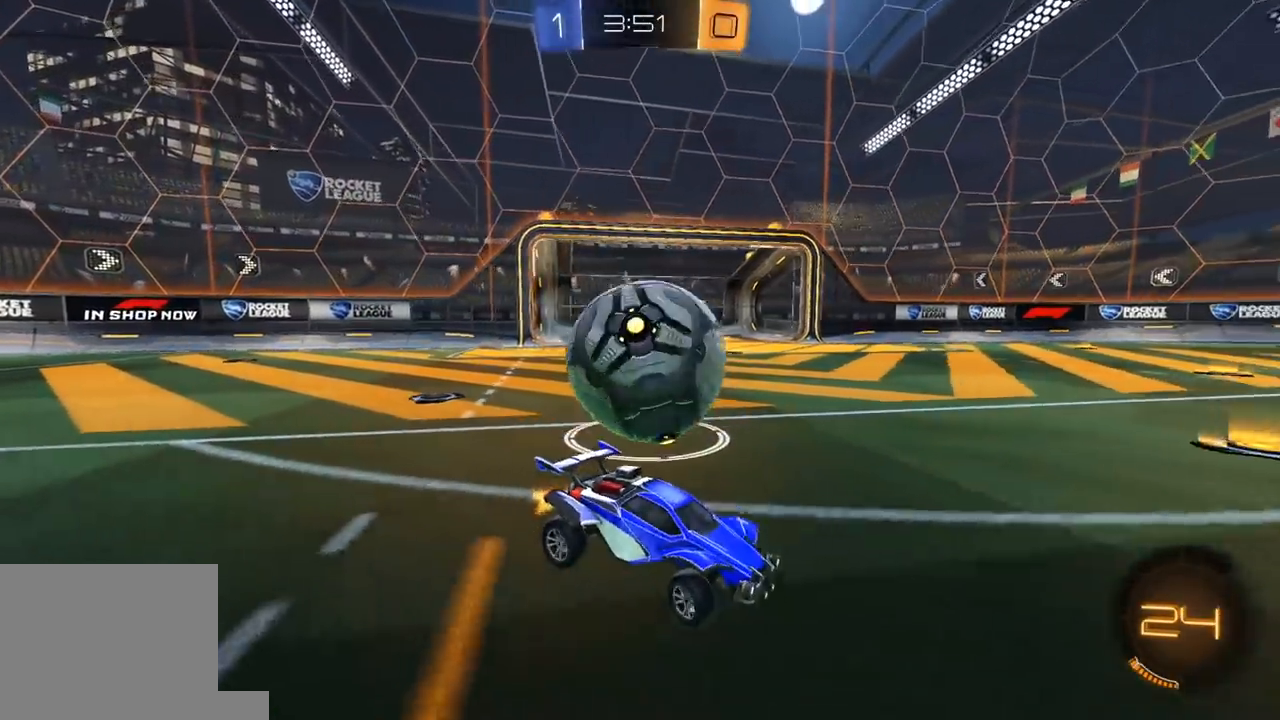
{"buttons": ["A", "Y", "L1", "R1", "R2", "L3"], "left_stick": "left", "right_stick": "center"}
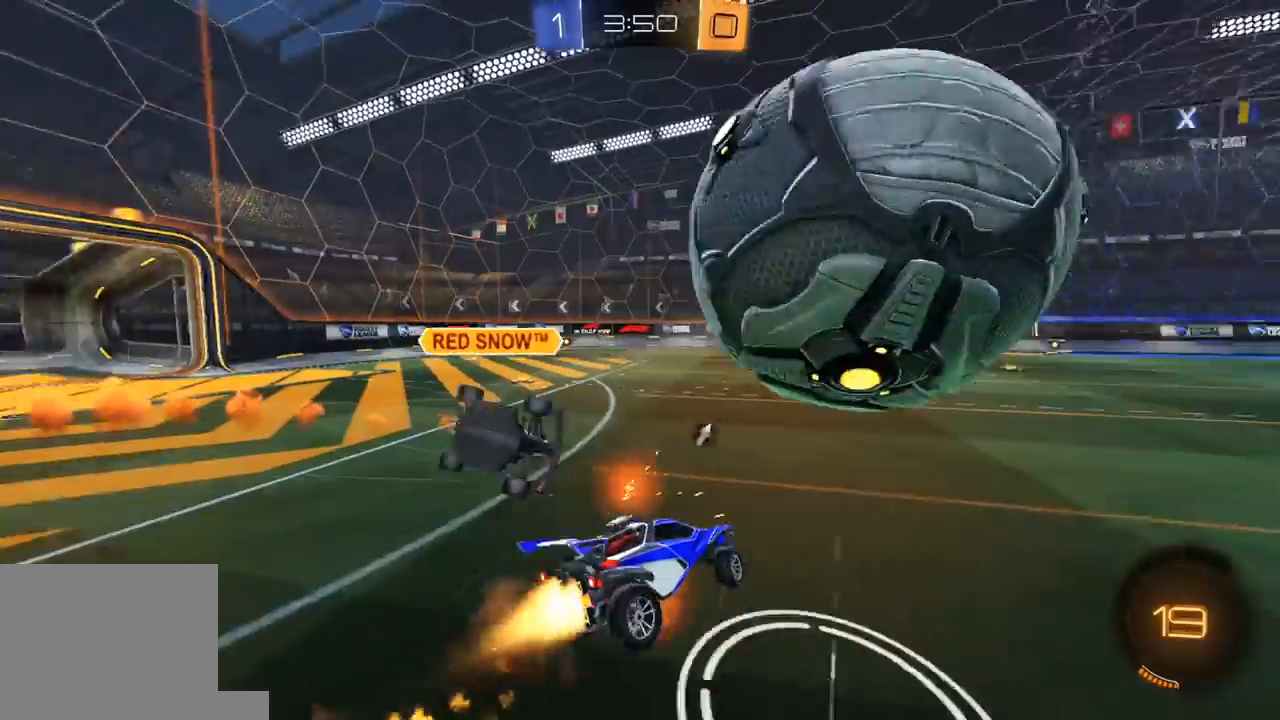
{"buttons": ["L1", "R1", "R2"], "left_stick": "down-left", "right_stick": "center", "events": [[17, "B", "down"], [17, "X", "down"], [50, "A", "up"], [50, "X", "up"], [67, "B", "up"], [83, "Y", "up"], [250, "L3", "up"], [350, "left_stick", "down-left"]]}
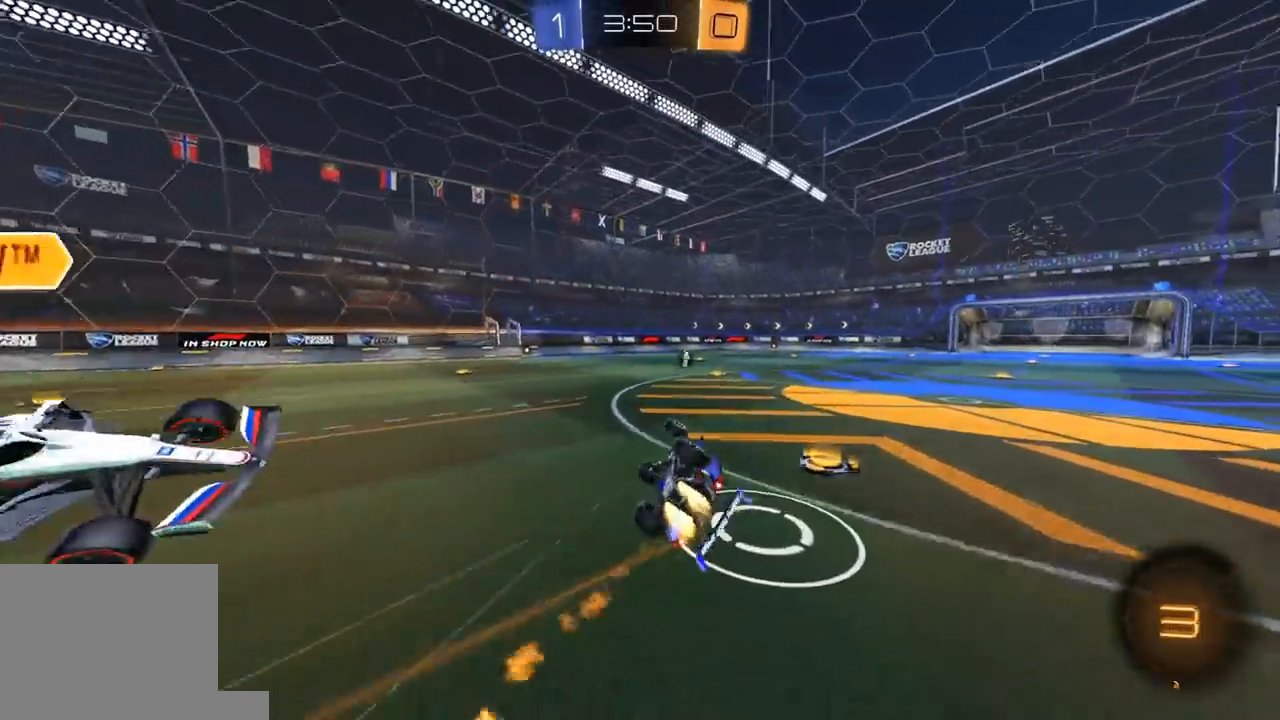
{"buttons": ["R2"], "left_stick": "center", "right_stick": "center", "events": [[33, "R1", "up"], [233, "L1", "up"], [250, "left_stick", "down-right"], [450, "left_stick", "center"]]}
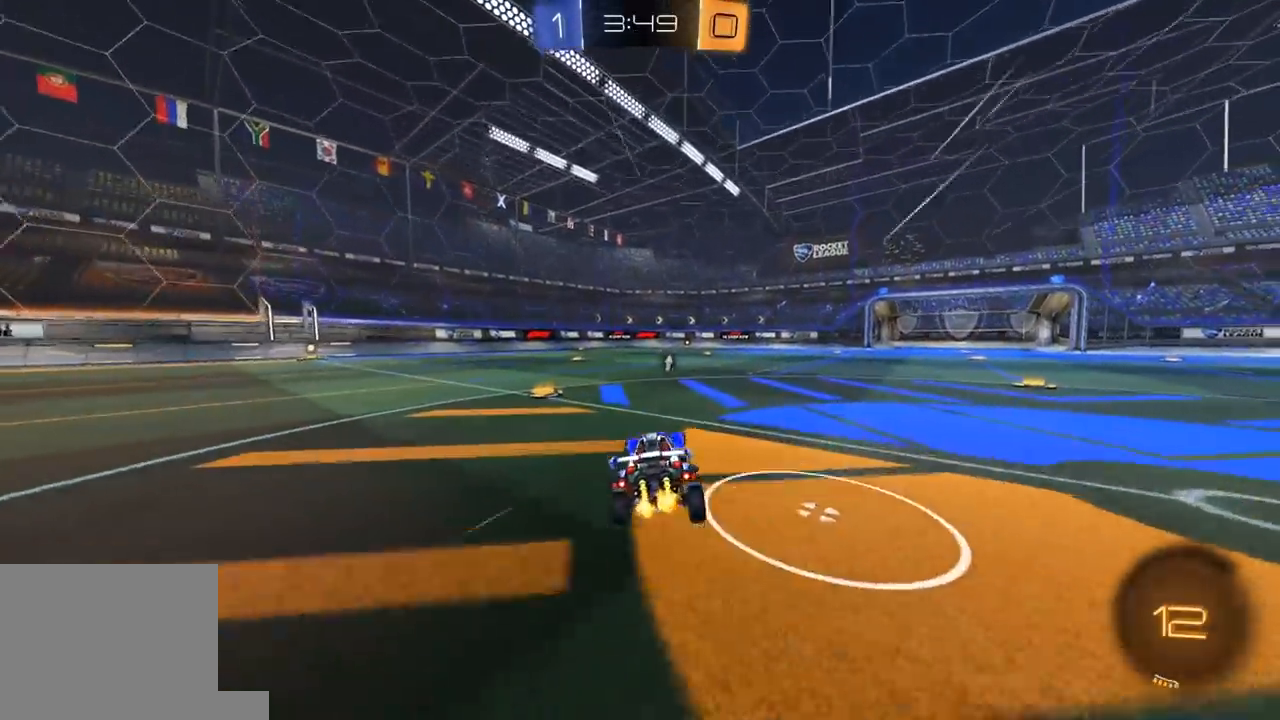
{"buttons": ["L1", "R1", "R2", "L3"], "left_stick": "down", "right_stick": "center", "events": [[133, "A", "down"], [167, "left_stick", "up-left"], [183, "L1", "down"], [200, "A", "up"], [217, "L3", "down"], [217, "R1", "down"], [250, "A", "down"], [300, "left_stick", "down"], [333, "A", "up"]]}
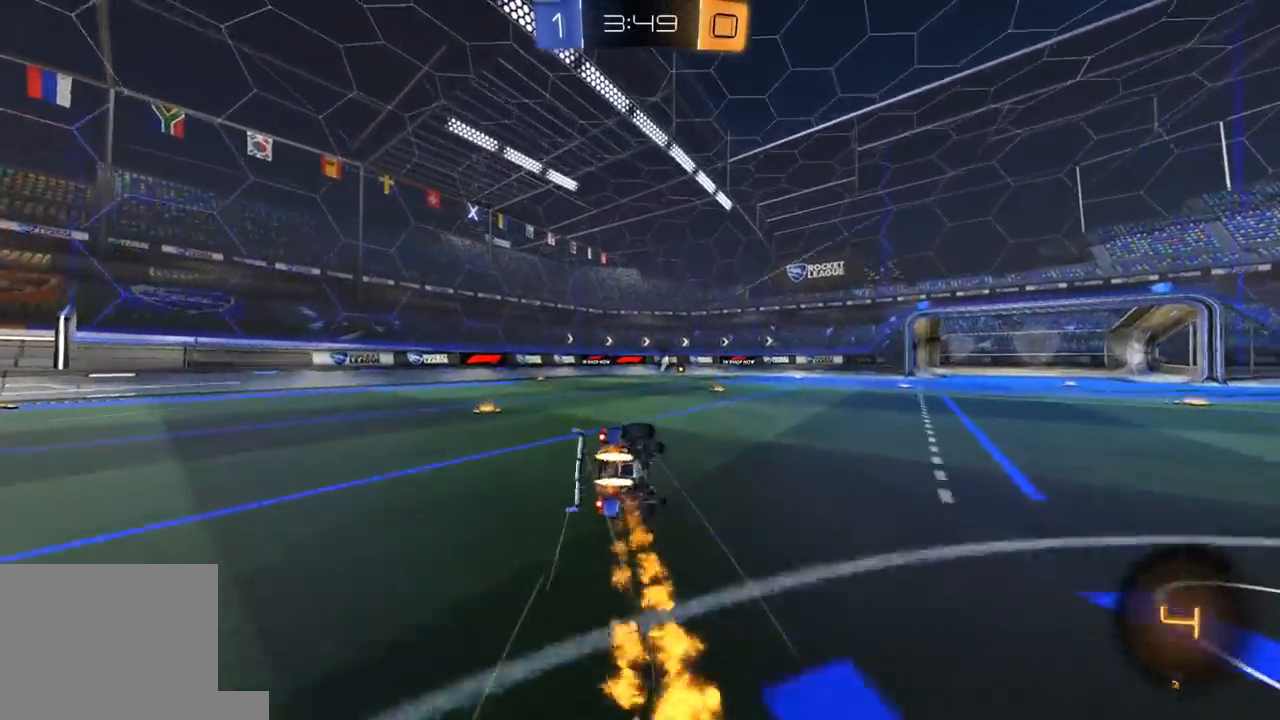
{"buttons": ["Y", "L1", "R1", "R2"], "left_stick": "down-left", "right_stick": "center", "events": [[17, "L3", "up"], [17, "left_stick", "down-left"], [500, "Y", "down"]]}
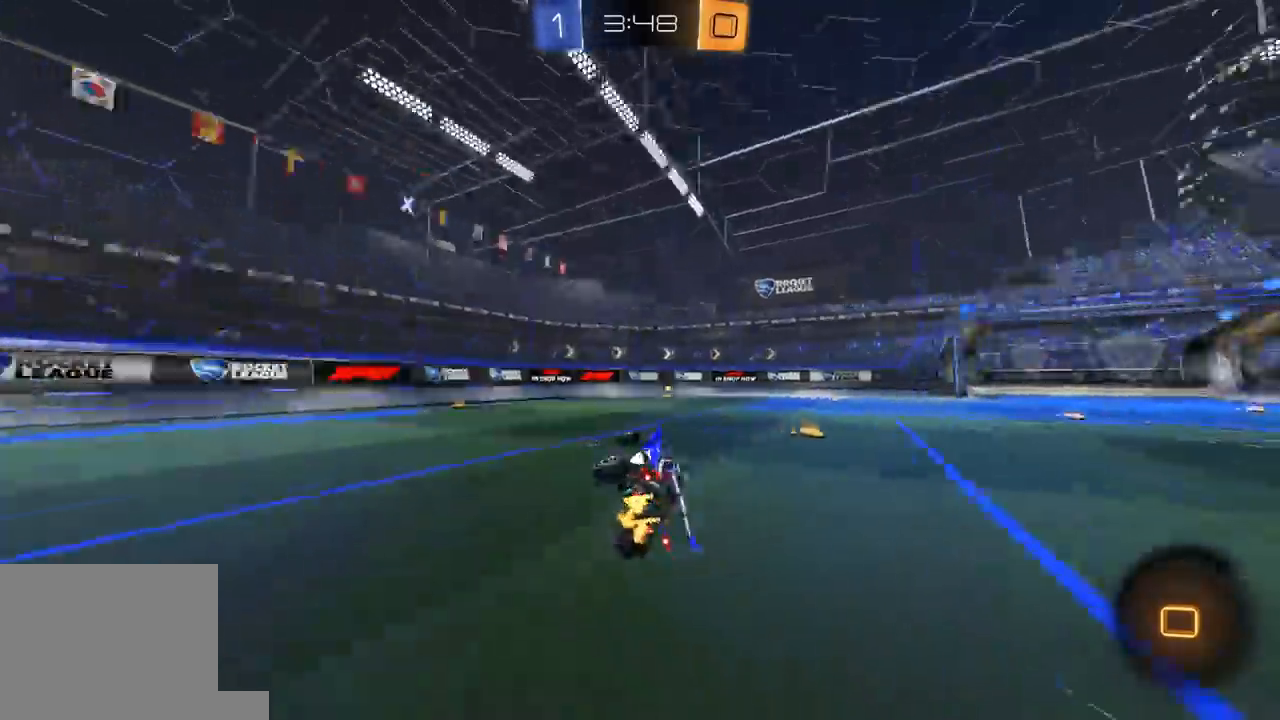
{"buttons": ["R1", "R2"], "left_stick": "right", "right_stick": "center", "events": [[33, "L1", "up"], [83, "left_stick", "center"], [133, "Y", "up"], [500, "left_stick", "right"]]}
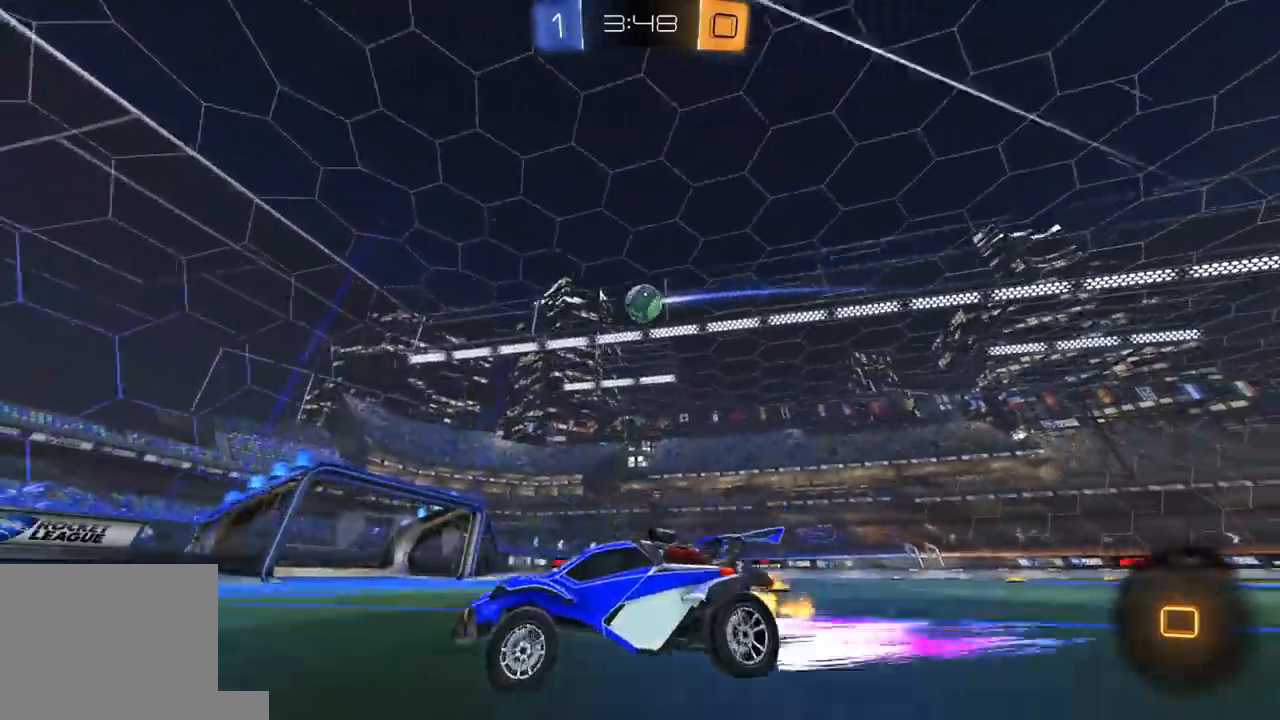
{"buttons": ["R2"], "left_stick": "center", "right_stick": "center", "events": [[83, "left_stick", "center"], [150, "R1", "up"], [183, "left_stick", "right"], [283, "left_stick", "center"], [333, "left_stick", "right"], [383, "left_stick", "center"]]}
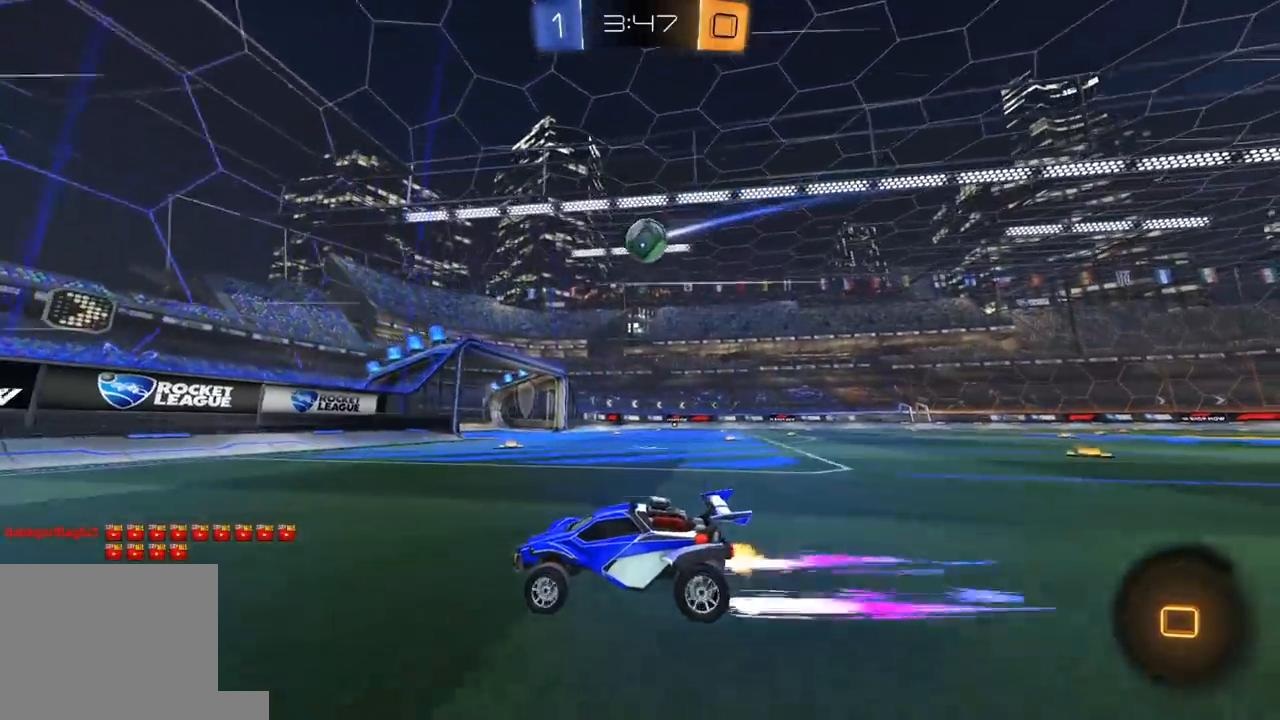
{"buttons": ["A", "L1", "R1", "R2"], "left_stick": "right", "right_stick": "center", "events": [[50, "left_stick", "right"], [217, "R1", "down"], [333, "R1", "up"], [450, "L1", "down"], [483, "A", "down"], [483, "R1", "down"]]}
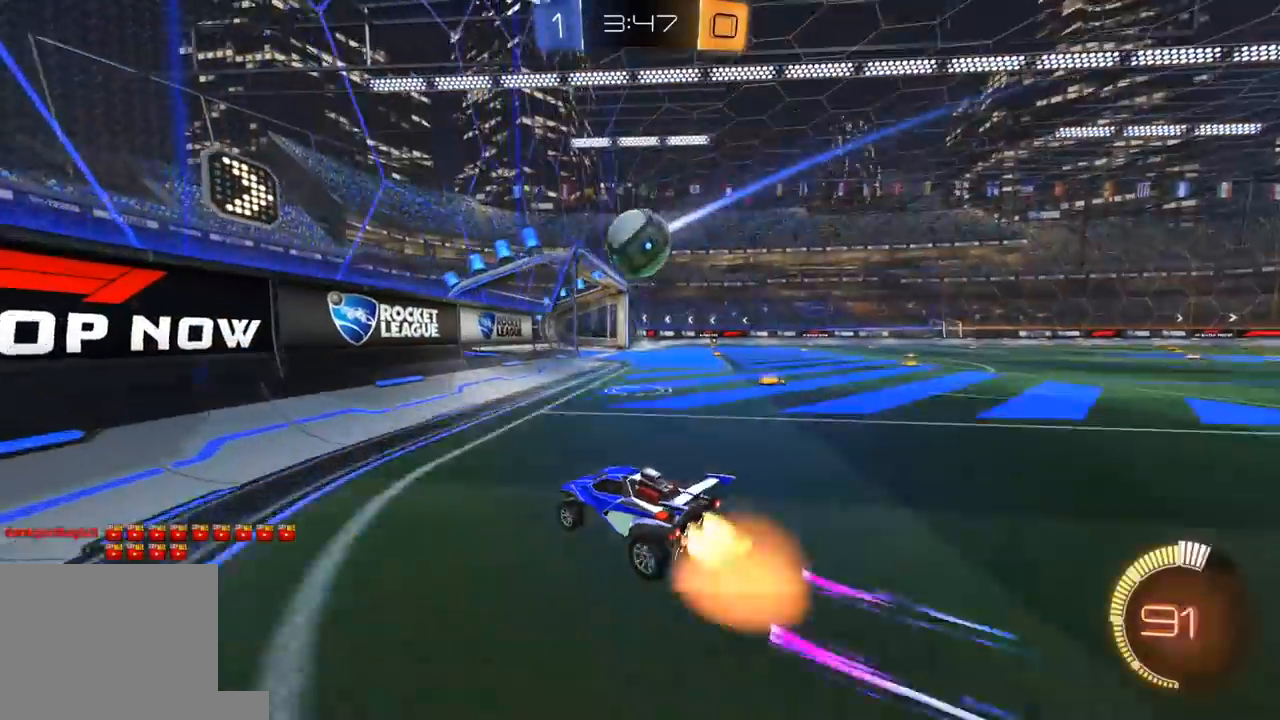
{"buttons": ["L2"], "left_stick": "right", "right_stick": "center", "events": [[67, "L3", "down"], [83, "left_stick", "down-right"], [133, "L3", "up"], [150, "A", "up"], [183, "L1", "up"], [250, "left_stick", "right"], [333, "R1", "up"], [383, "L2", "down"], [467, "R2", "up"]]}
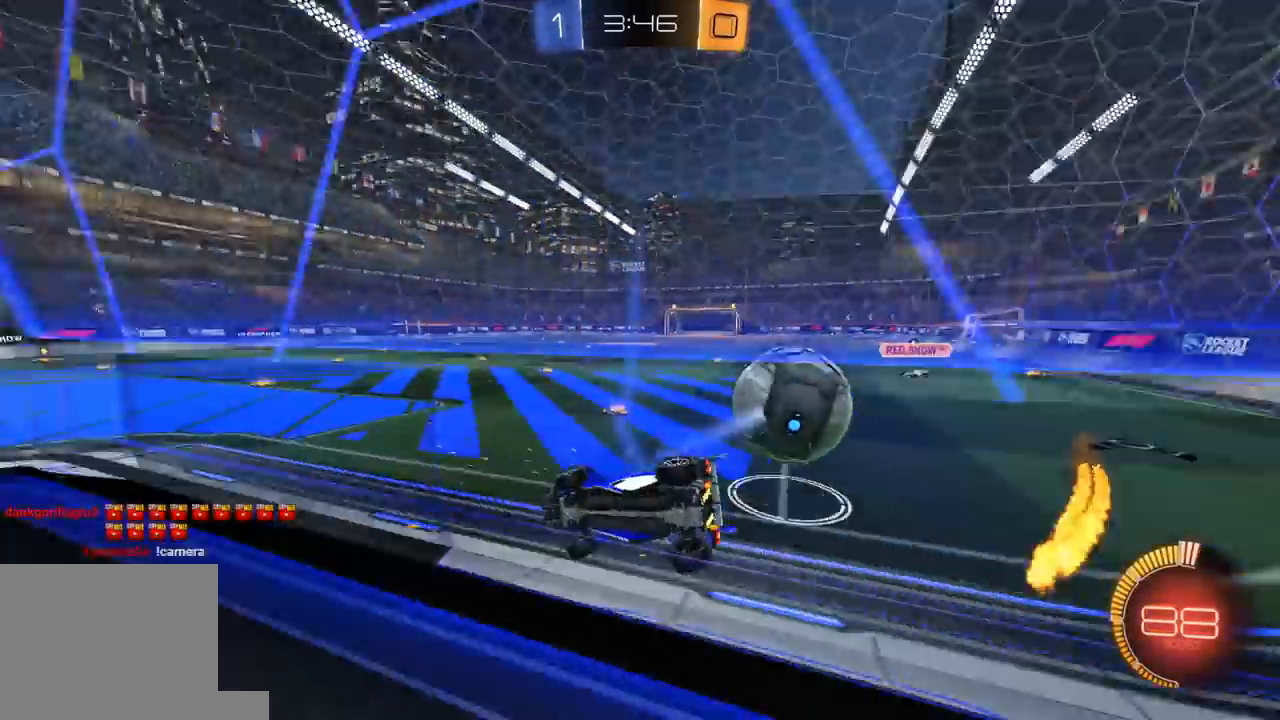
{"buttons": ["L2"], "left_stick": "left", "right_stick": "center", "events": [[67, "L2", "up"], [83, "left_stick", "left"], [150, "L2", "down"], [183, "R2", "down"], [267, "L2", "up"], [333, "R2", "up"], [450, "L2", "down"]]}
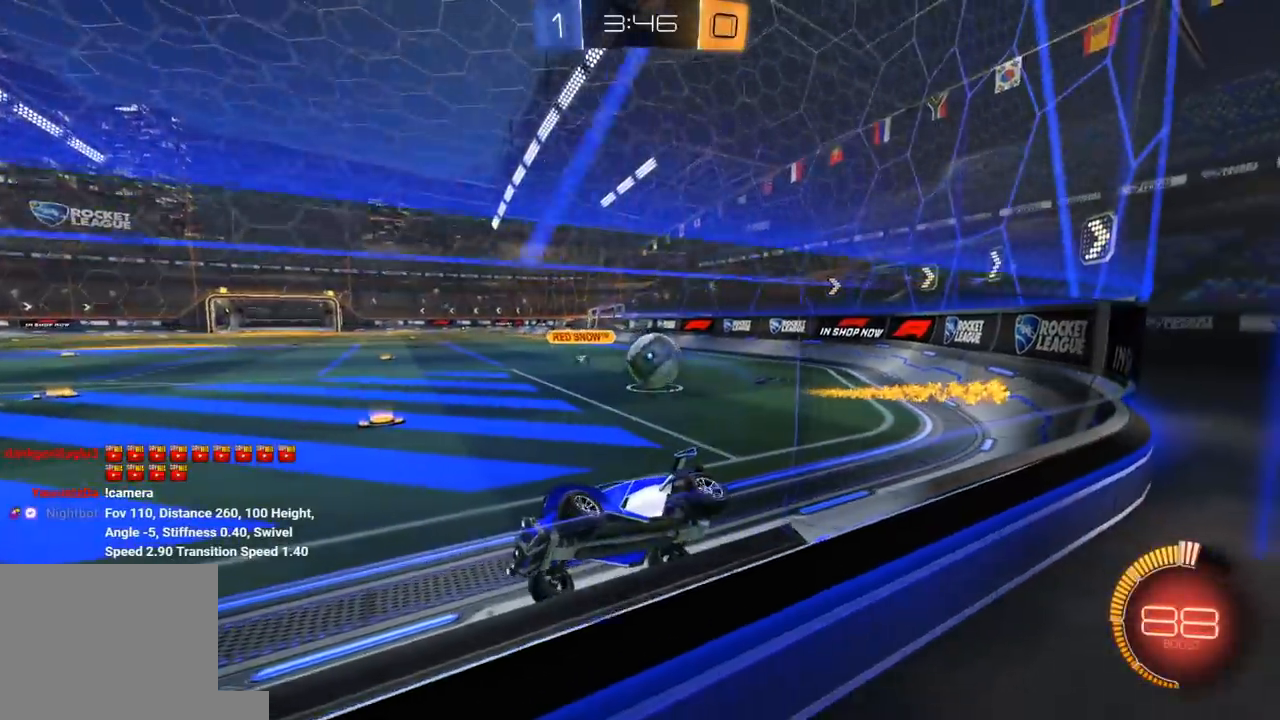
{"buttons": ["R2"], "left_stick": "left", "right_stick": "center", "events": [[33, "L2", "up"], [50, "R2", "down"], [133, "L2", "down"], [217, "R2", "up"], [267, "R2", "down"], [283, "L2", "up"], [283, "left_stick", "center"], [417, "left_stick", "left"]]}
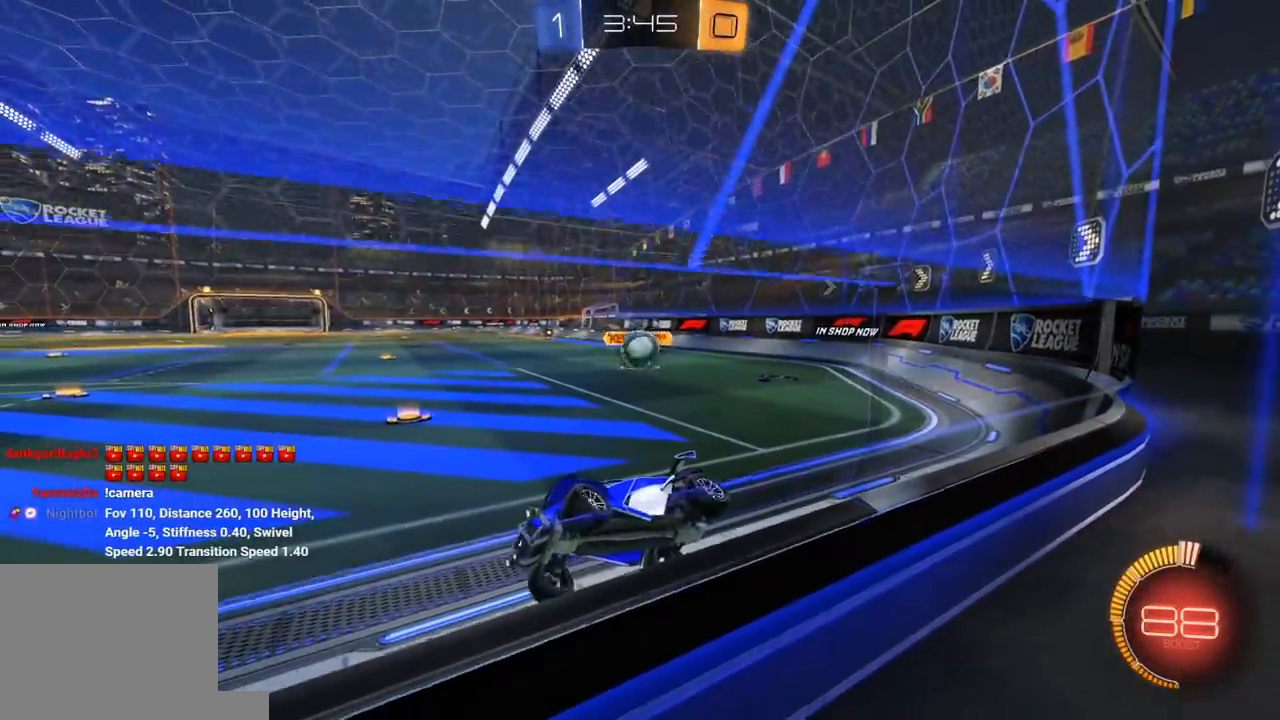
{"buttons": ["L2", "R2"], "left_stick": "left", "right_stick": "center", "events": [[217, "L1", "down"], [300, "L1", "up"], [400, "L2", "down"], [467, "R2", "up"], [500, "R2", "down"]]}
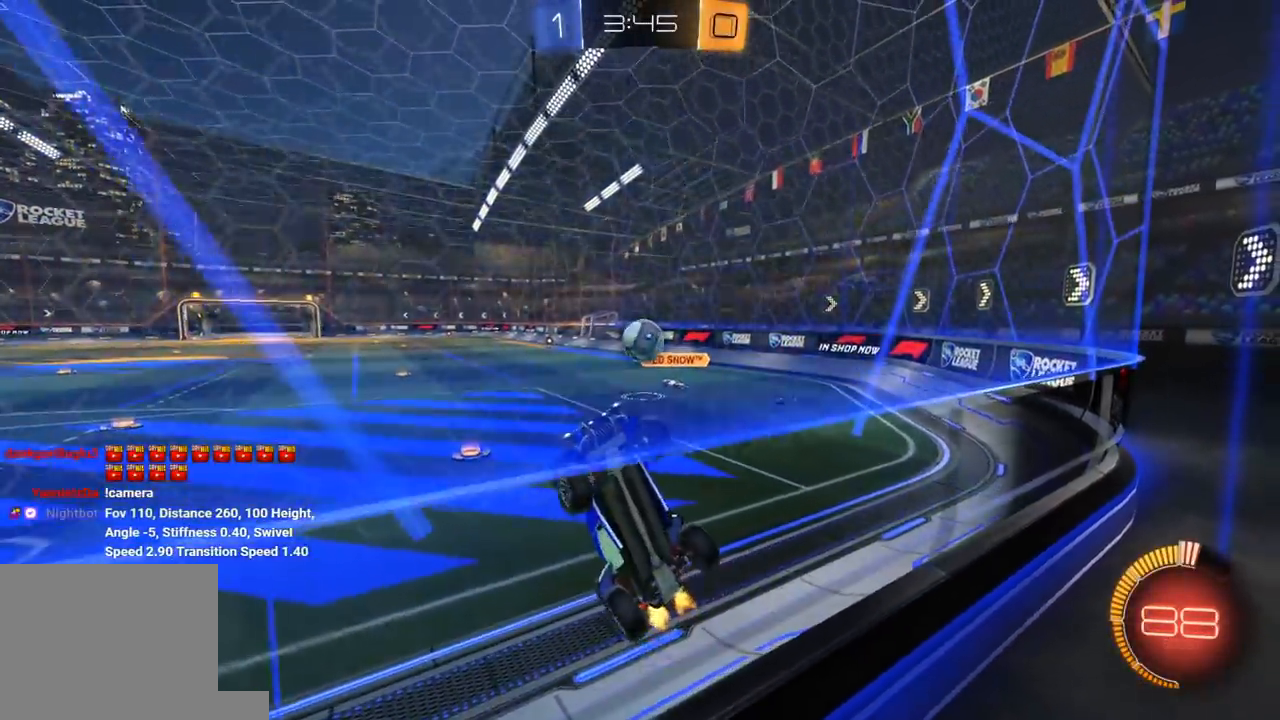
{"buttons": ["L2"], "left_stick": "right", "right_stick": "center", "events": [[17, "L2", "up"], [33, "left_stick", "down"], [117, "left_stick", "right"], [233, "L1", "down"], [350, "L1", "up"], [467, "L2", "down"], [500, "R2", "up"]]}
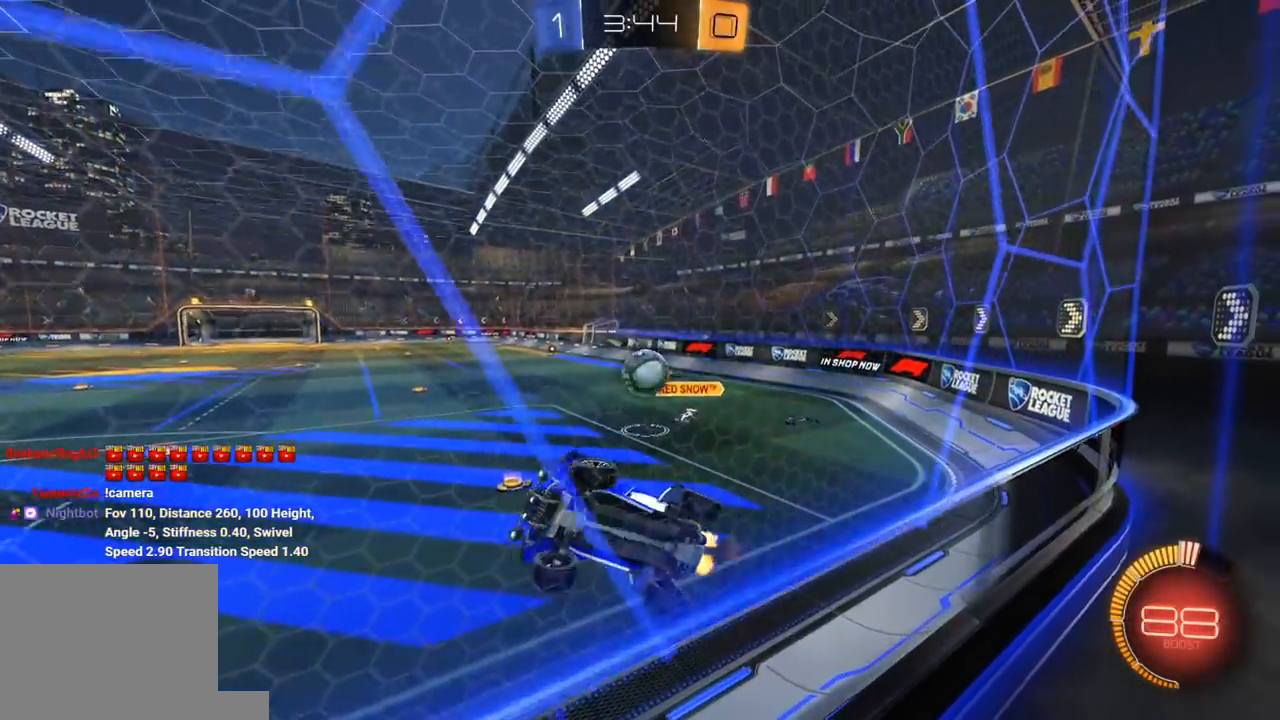
{"buttons": ["R1", "R2"], "left_stick": "center", "right_stick": "center", "events": [[117, "L2", "up"], [117, "R2", "down"], [233, "left_stick", "center"], [483, "R1", "down"]]}
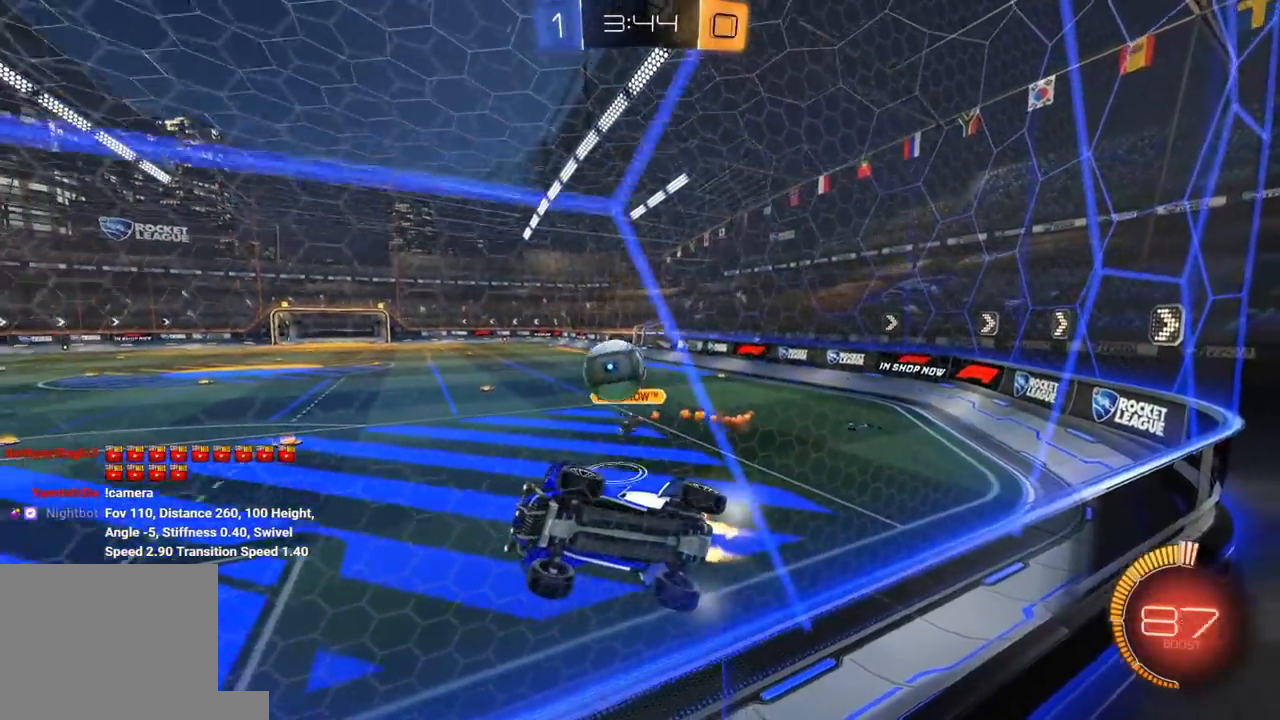
{"buttons": ["X", "R1", "R2"], "left_stick": "down-right", "right_stick": "center", "events": [[33, "left_stick", "right"], [100, "left_stick", "center"], [217, "left_stick", "right"], [233, "A", "down"], [317, "X", "down"], [333, "R1", "up"], [333, "left_stick", "down"], [400, "A", "up"], [417, "left_stick", "down-right"], [500, "R1", "down"]]}
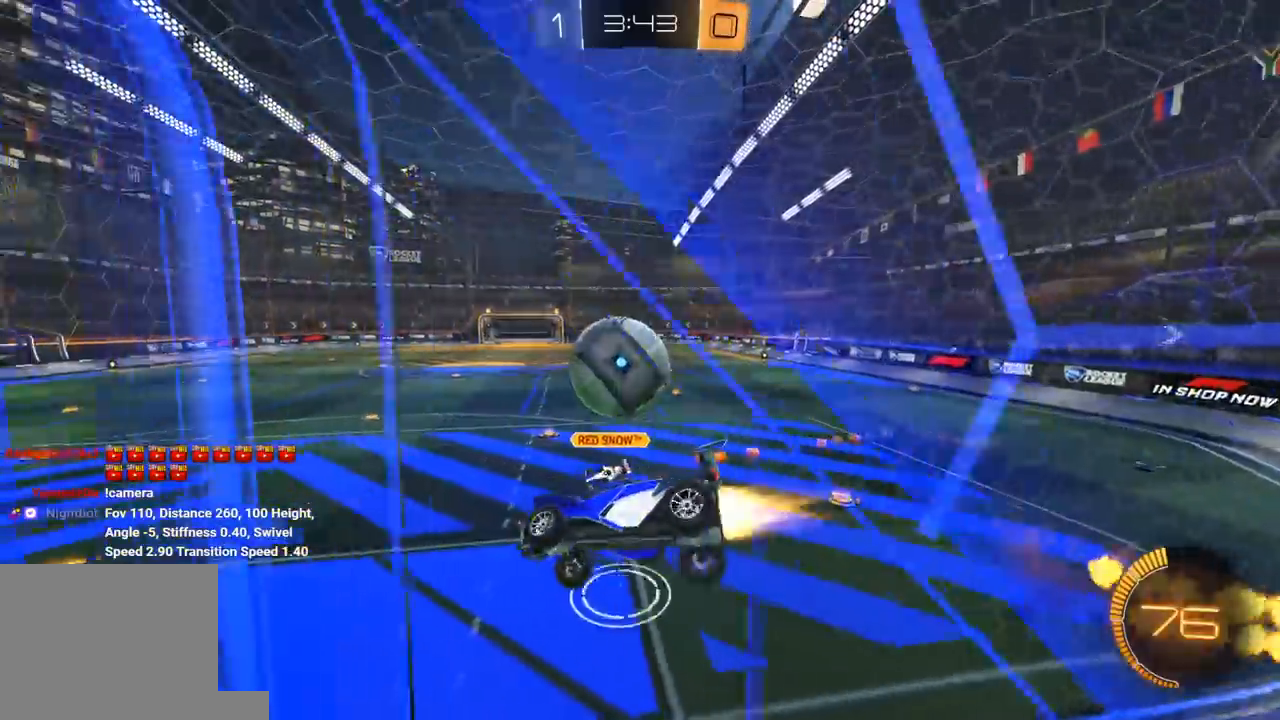
{"buttons": ["L1", "R2", "L3"], "left_stick": "down-left", "right_stick": "center", "events": [[133, "X", "up"], [200, "left_stick", "up-right"], [250, "L1", "down"], [250, "L3", "down"], [250, "left_stick", "up-left"], [267, "A", "down"], [333, "left_stick", "down-left"], [383, "A", "up"], [483, "R1", "up"]]}
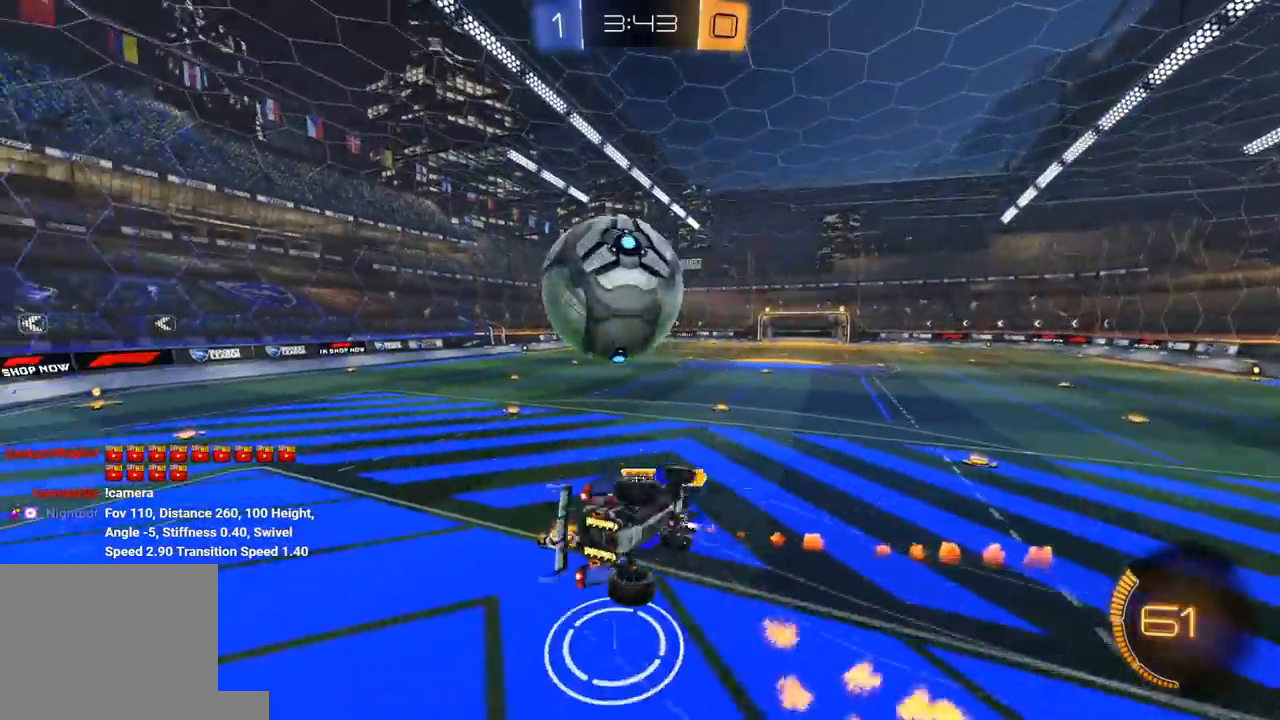
{"buttons": ["L1"], "left_stick": "down-left", "right_stick": "center", "events": [[117, "L3", "up"], [417, "R2", "up"]]}